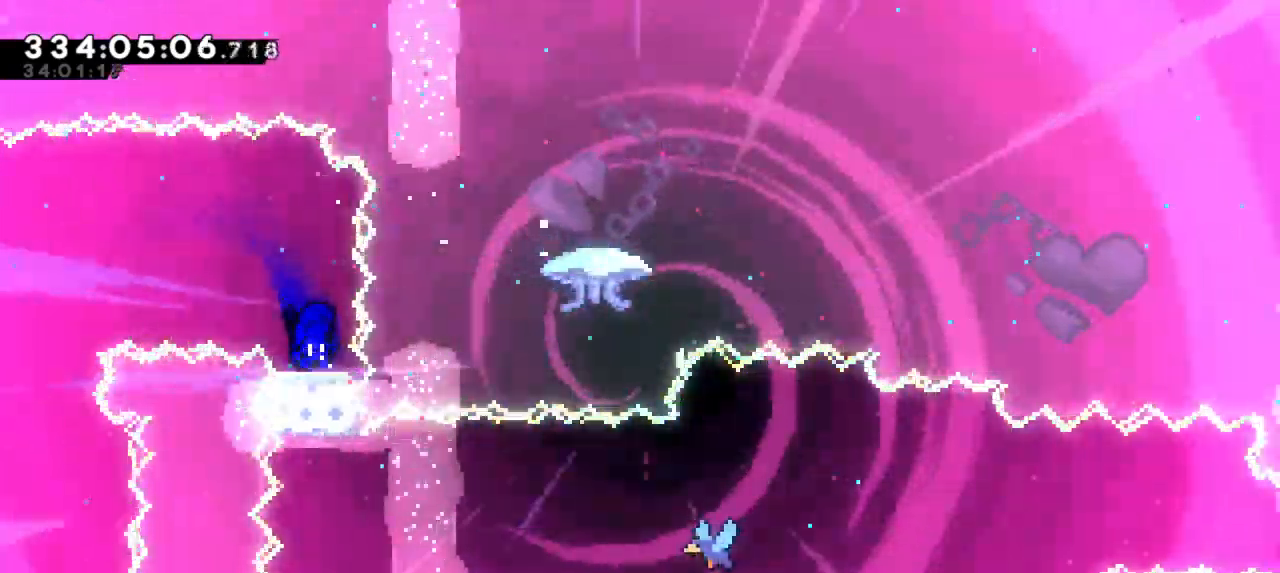
Gameplay with keyboard; each line is a JSON object with the keys held at the frame after it. "events" lists presses ("down") and releases ("up") of "confirm", "dash", "demo", "down", "jump", "jump2", "left", "right" and "up" between this image and that frame as [ms after this image, input, new state], when the widget could be followed in between. No other keys are recorded. Mouse input is not recorded. Key names are as the overlay labels them; some are game actions (e.g. jump) rather than physical keys. Not read: grab.
{"keys": []}
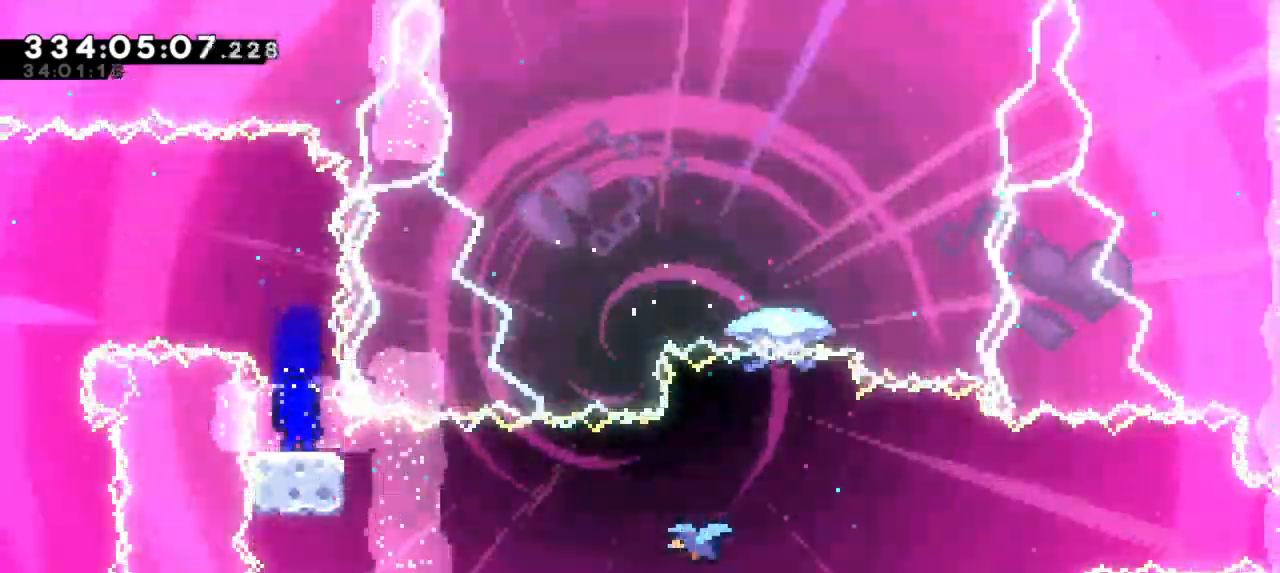
{"keys": ["right"], "events": [[166, "dash", "down"], [183, "right", "down"], [200, "down", "down"], [300, "jump2", "down"], [333, "down", "up"], [383, "dash", "up"], [483, "jump2", "up"]]}
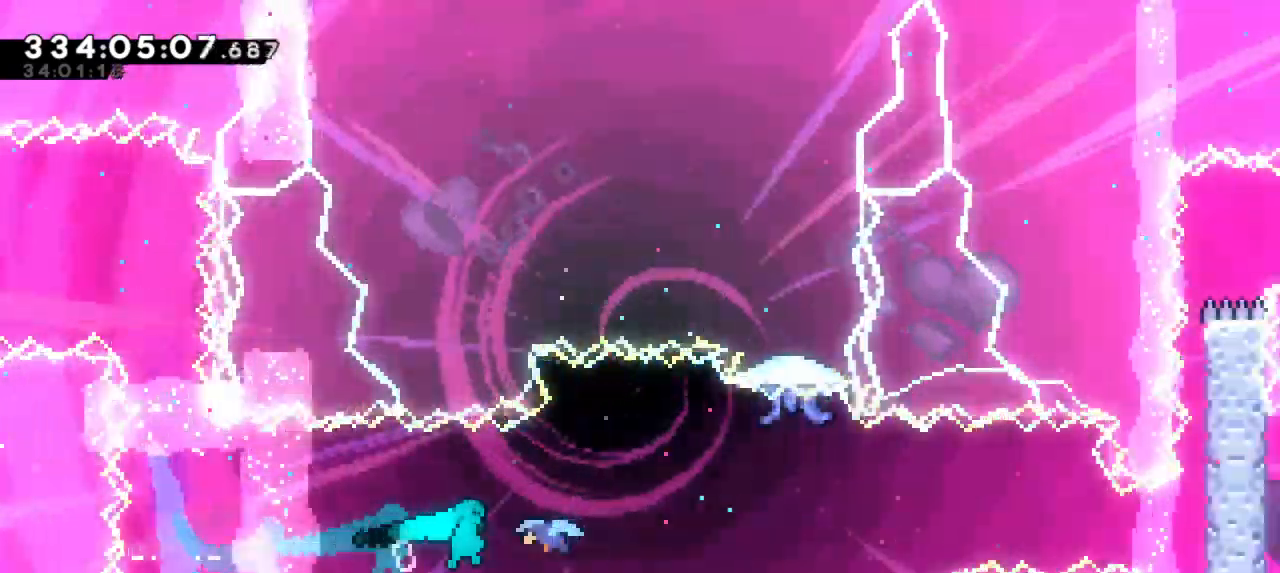
{"keys": ["right"]}
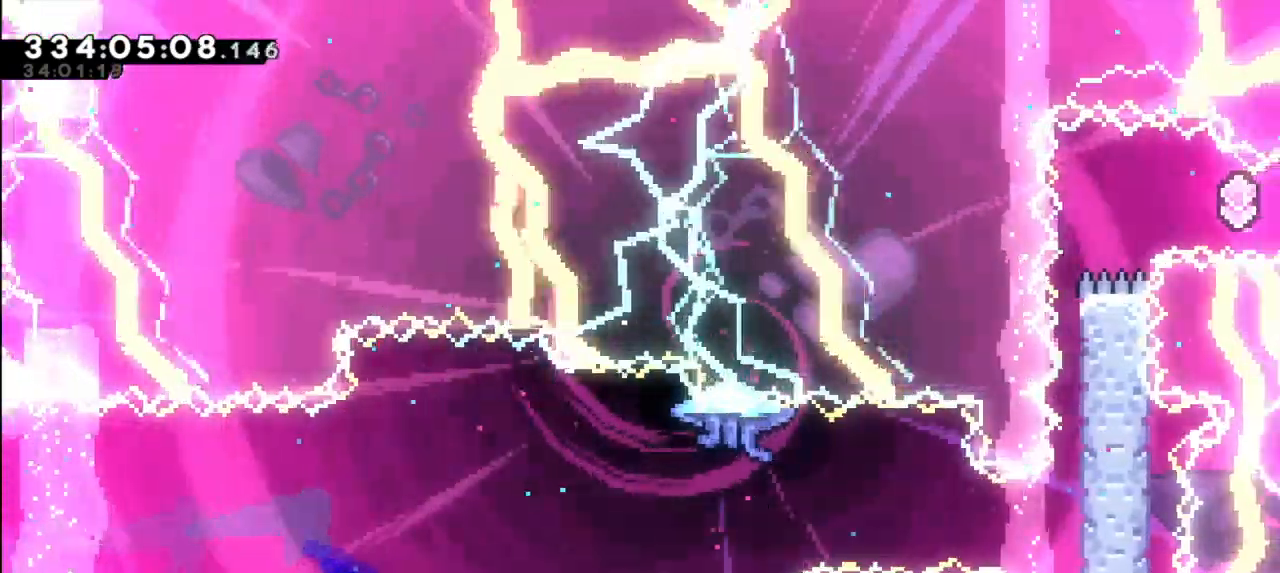
{"keys": ["right"], "events": []}
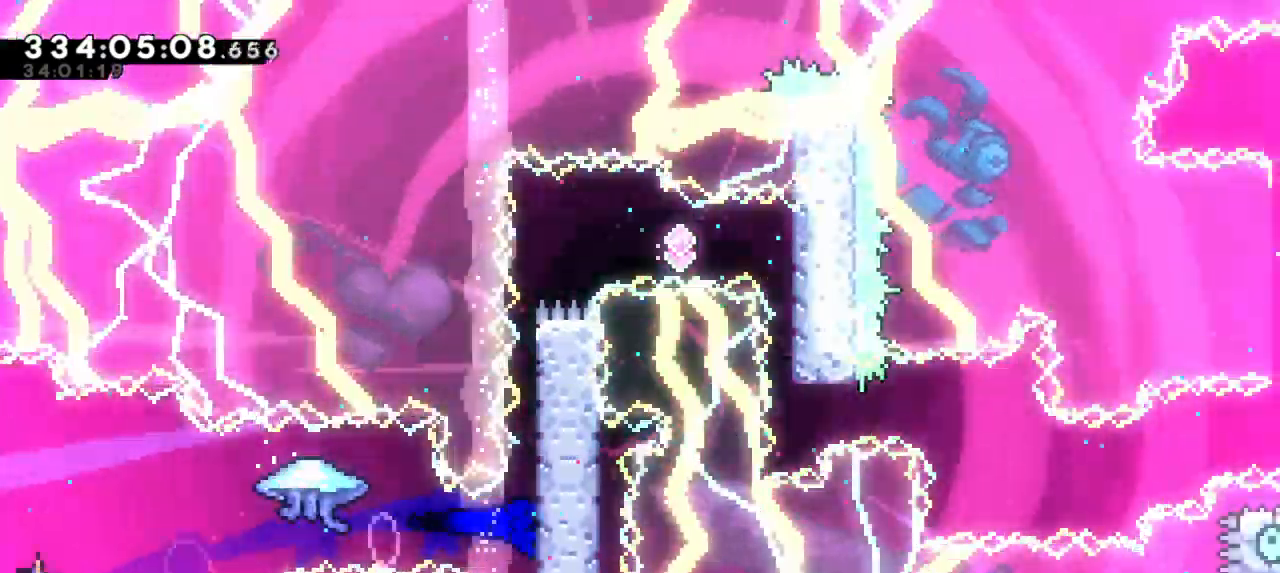
{"keys": ["right"], "events": [[50, "jump2", "down"], [250, "jump2", "up"], [300, "jump2", "down"], [500, "jump2", "up"]]}
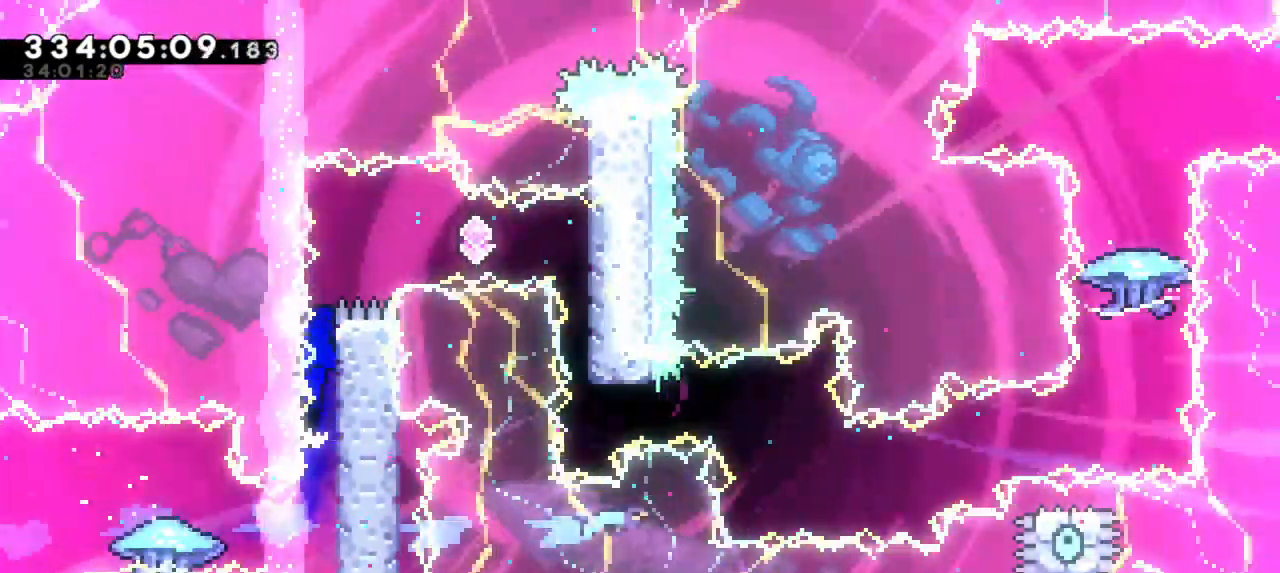
{"keys": ["dash"], "events": [[50, "jump2", "down"], [350, "right", "up"], [366, "dash", "down"], [416, "jump2", "up"]]}
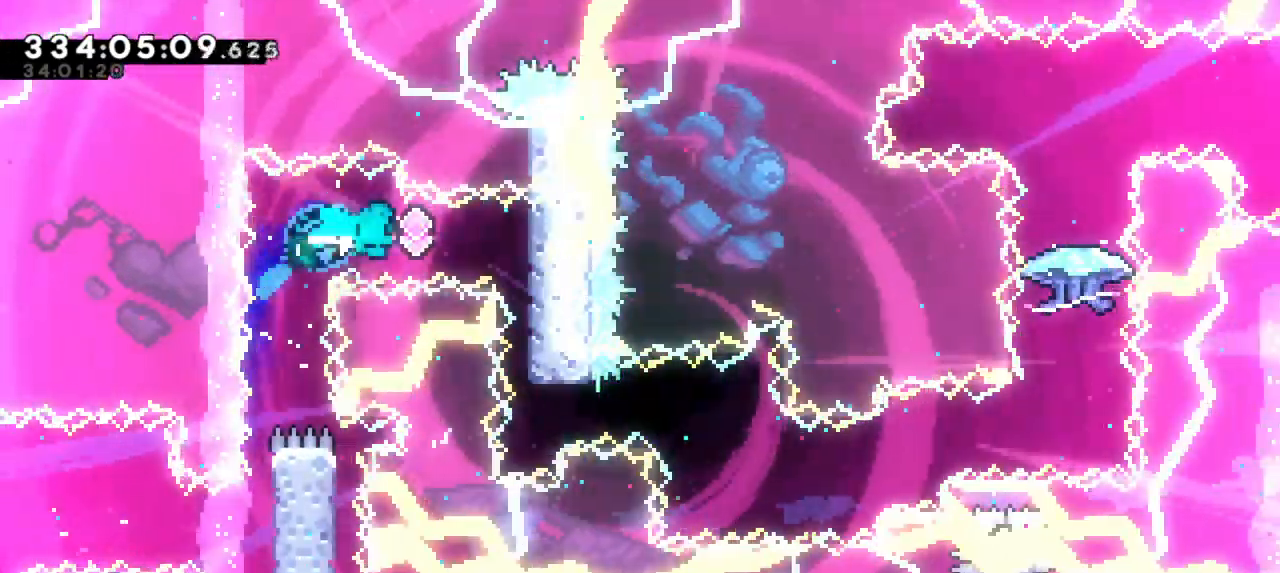
{"keys": [], "events": [[100, "dash", "up"]]}
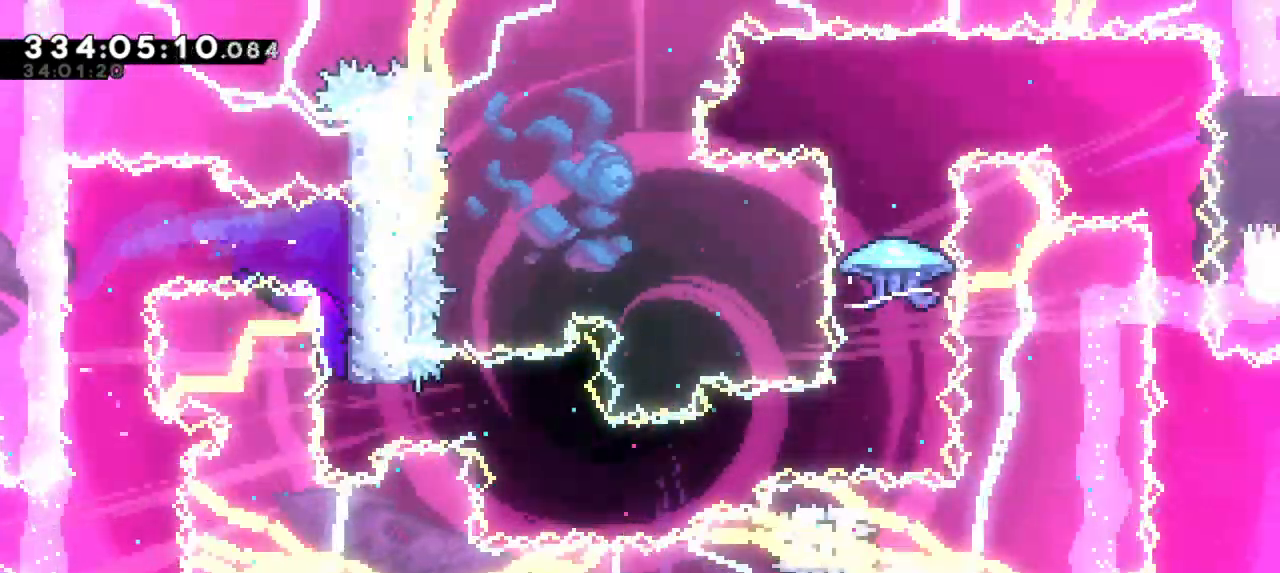
{"keys": ["dash", "down", "right"], "events": [[50, "dash", "down"], [83, "right", "down"], [250, "dash", "up"], [466, "dash", "down"], [466, "down", "down"]]}
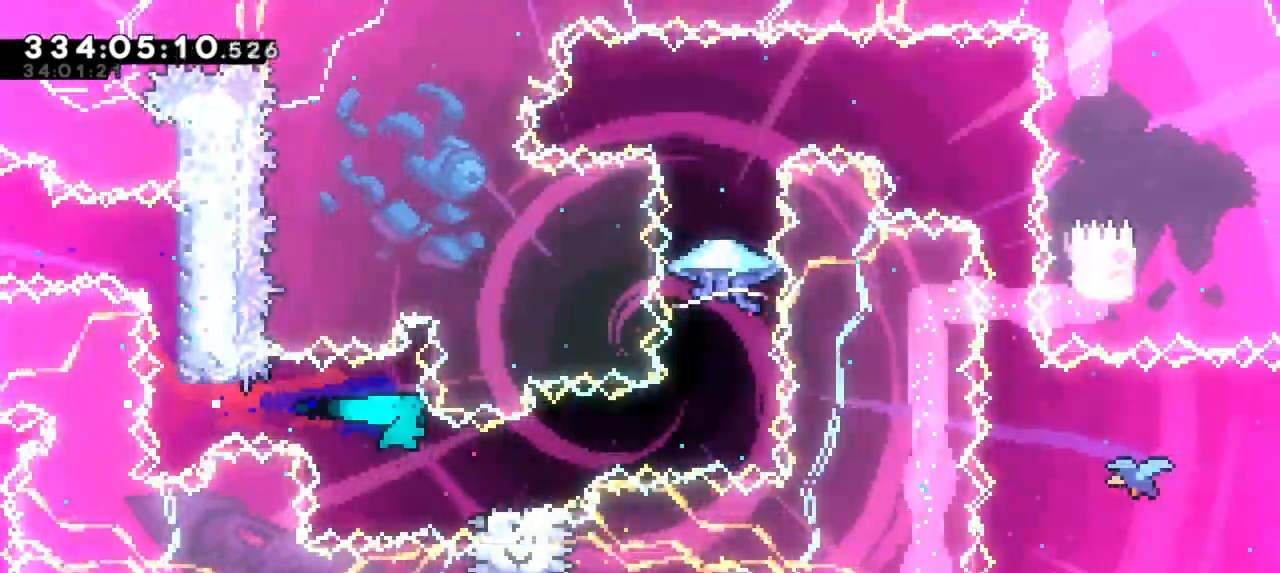
{"keys": ["jump2", "right"], "events": [[166, "jump2", "down"], [200, "down", "up"], [266, "dash", "up"]]}